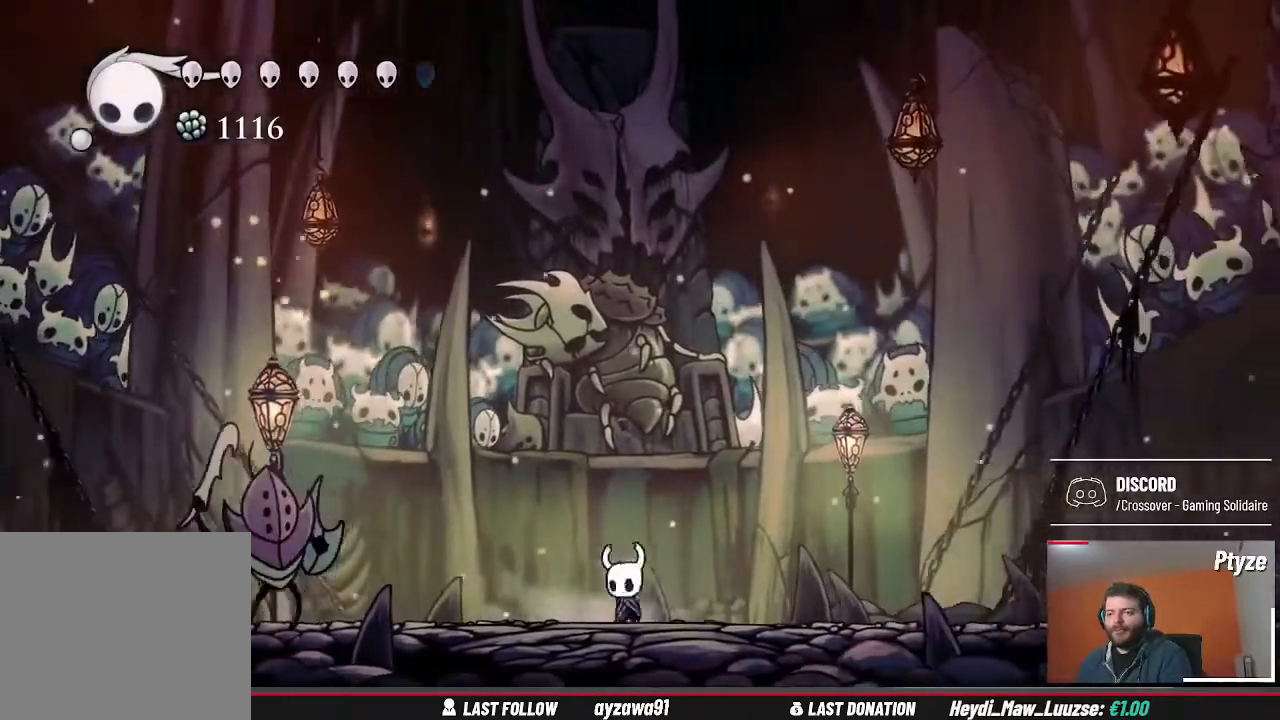
Gameplay with a controller (Xbox layout); each line is a JSON object with the inputs held at the frame after it (dt_ms = milliseconds from this image to that frame). "events" lists button and stick changes between this image and that frame as [ms after this image, input, new state], when the widget could be followed in between. Not read: B HOME L3 R3.
{"dt_ms": 500, "buttons": [], "left_stick": "right", "right_stick": "center"}
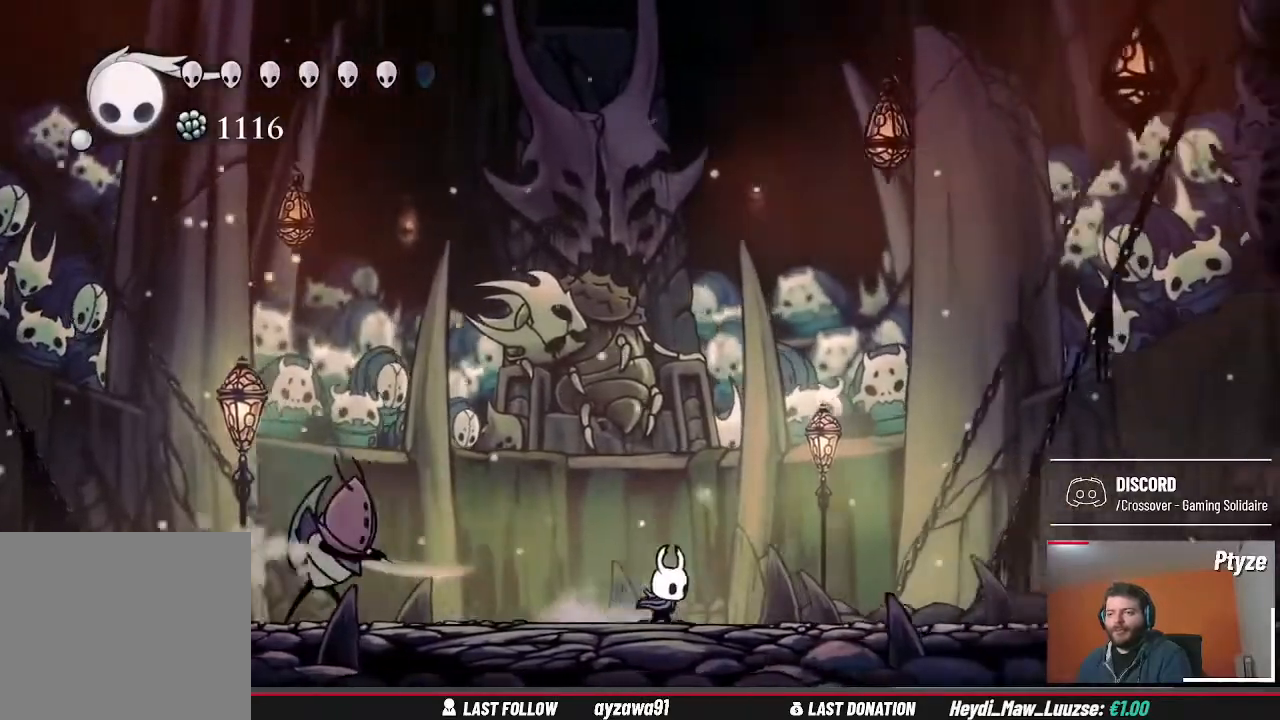
{"dt_ms": 1000, "buttons": [], "left_stick": "left", "right_stick": "center", "events": [[267, "left_stick", "left"], [500, "R1", "down"], [600, "R1", "up"], [933, "X", "down"], [1000, "X", "up"]]}
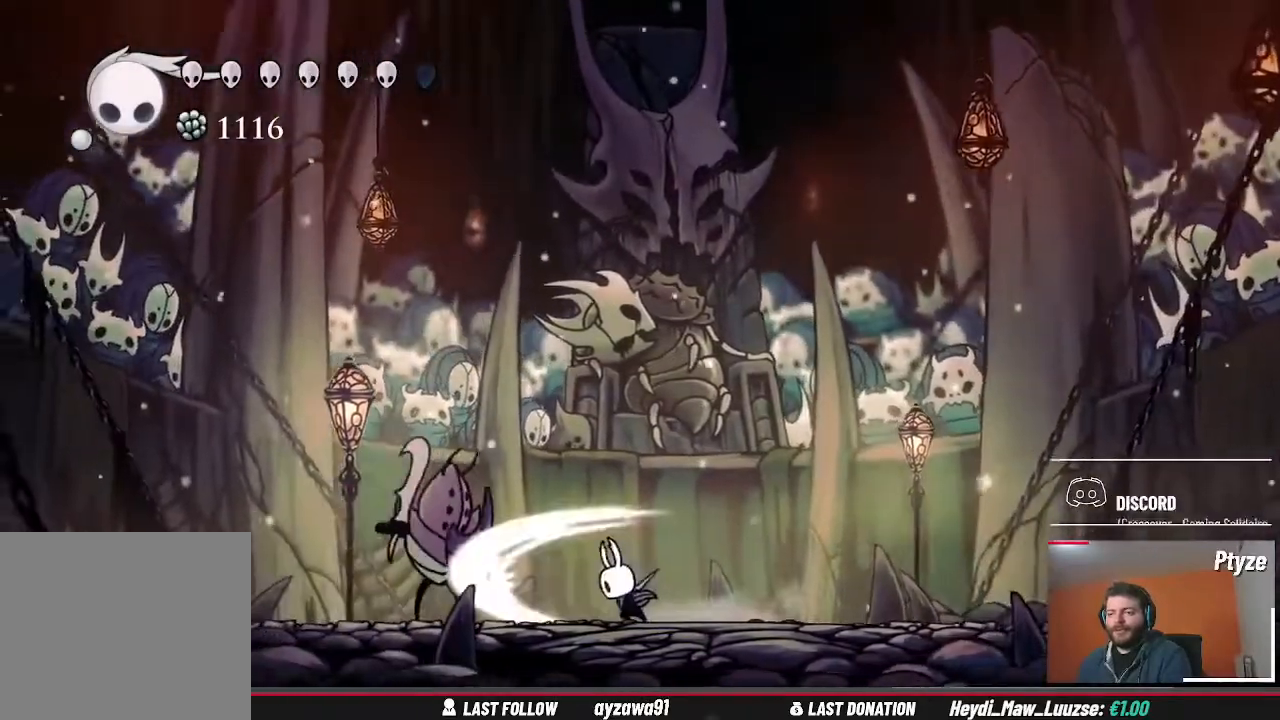
{"dt_ms": 500, "buttons": [], "left_stick": "right", "right_stick": "center", "events": [[67, "left_stick", "right"]]}
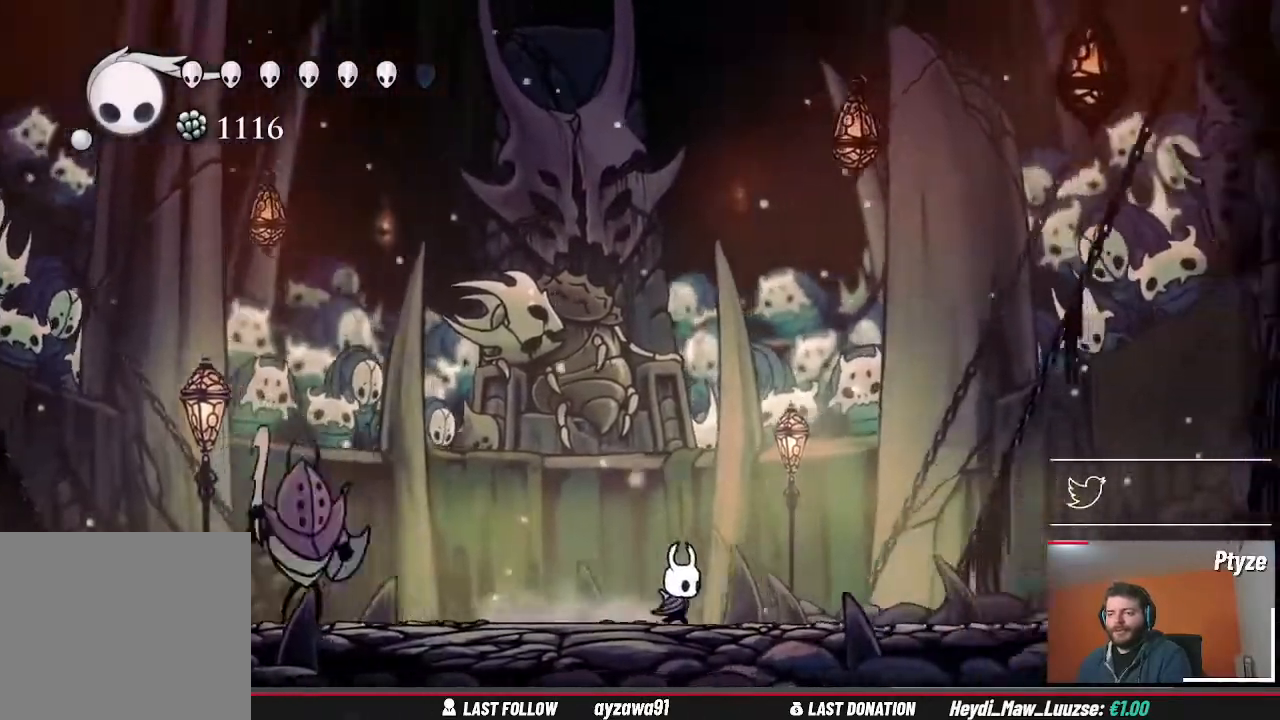
{"dt_ms": 500, "buttons": [], "left_stick": "center", "right_stick": "center"}
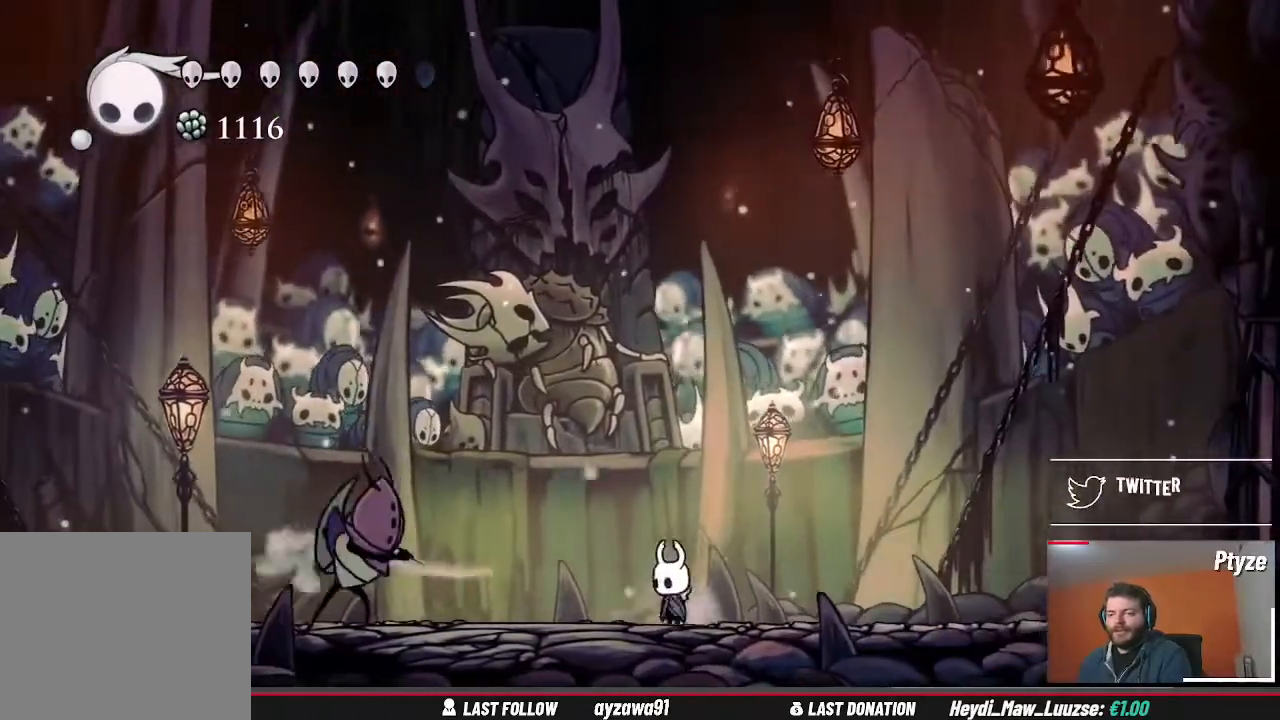
{"dt_ms": 1000, "buttons": [], "left_stick": "left", "right_stick": "center", "events": [[67, "left_stick", "right"], [333, "left_stick", "left"], [733, "X", "down"], [833, "X", "up"]]}
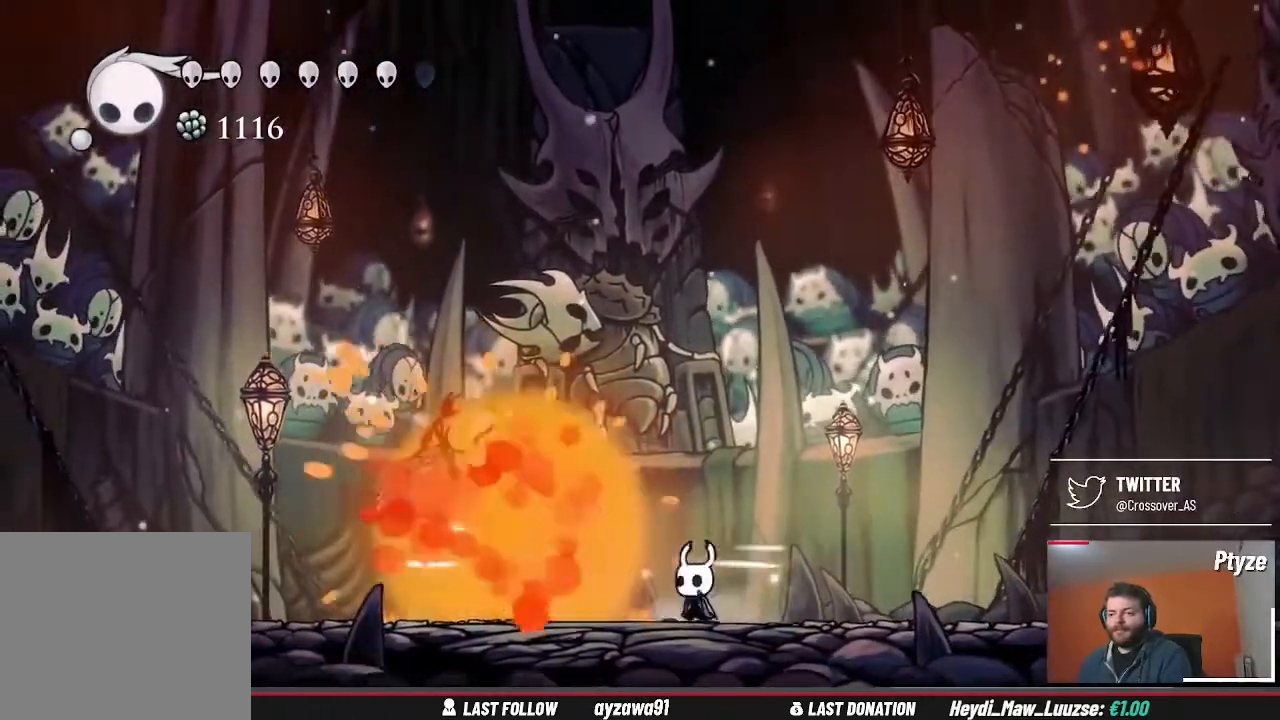
{"dt_ms": 500, "buttons": [], "left_stick": "center", "right_stick": "center", "events": [[400, "left_stick", "center"]]}
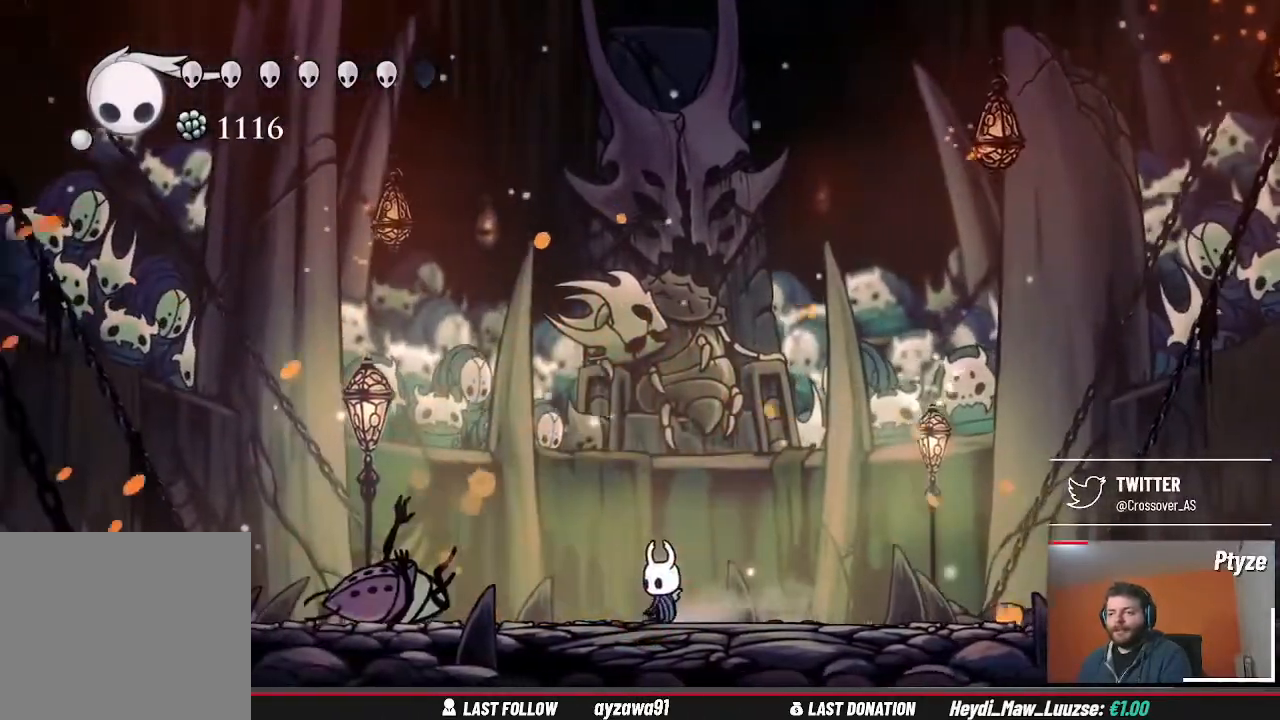
{"dt_ms": 500, "buttons": [], "left_stick": "center", "right_stick": "center", "events": []}
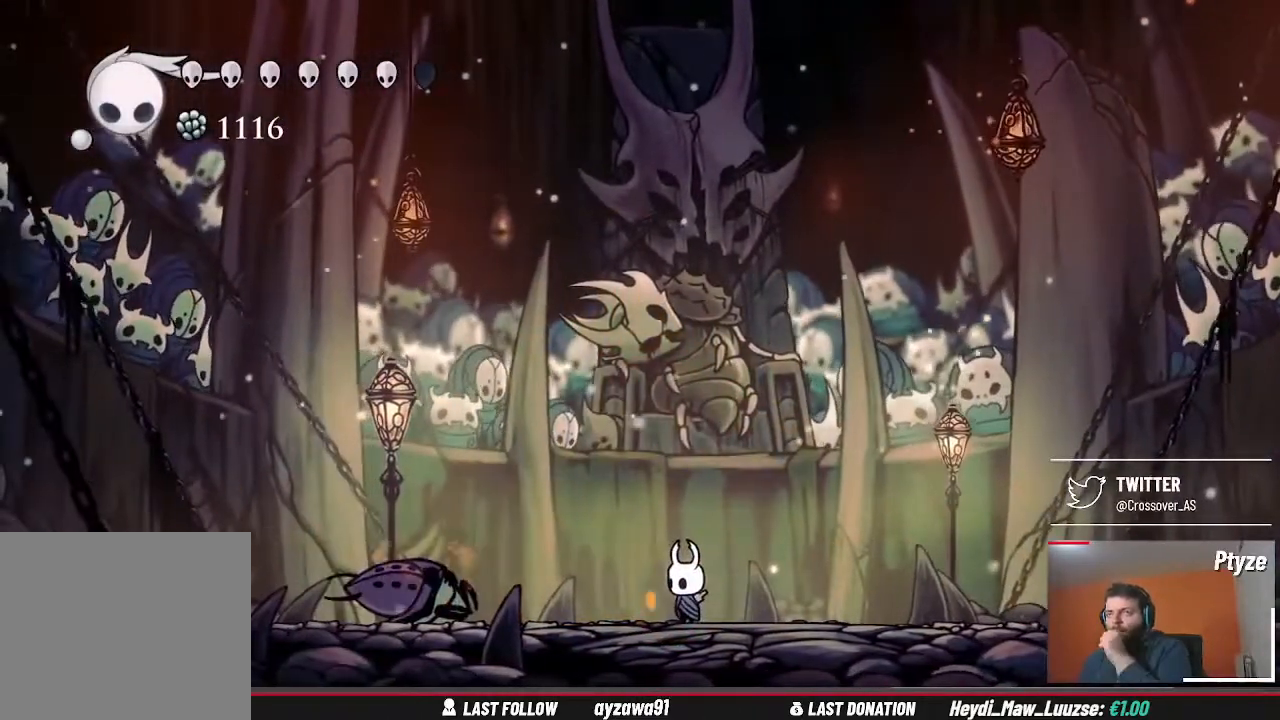
{"dt_ms": 500, "buttons": [], "left_stick": "center", "right_stick": "center", "events": []}
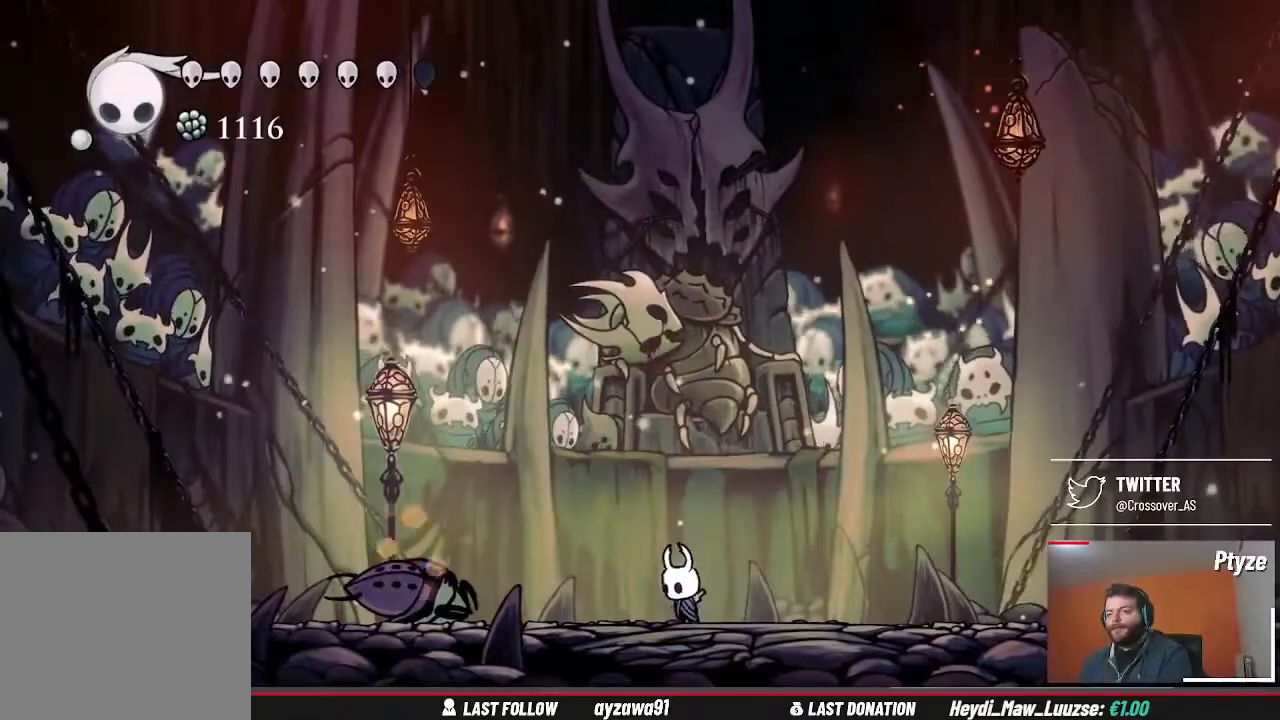
{"dt_ms": 500, "buttons": [], "left_stick": "center", "right_stick": "center", "events": []}
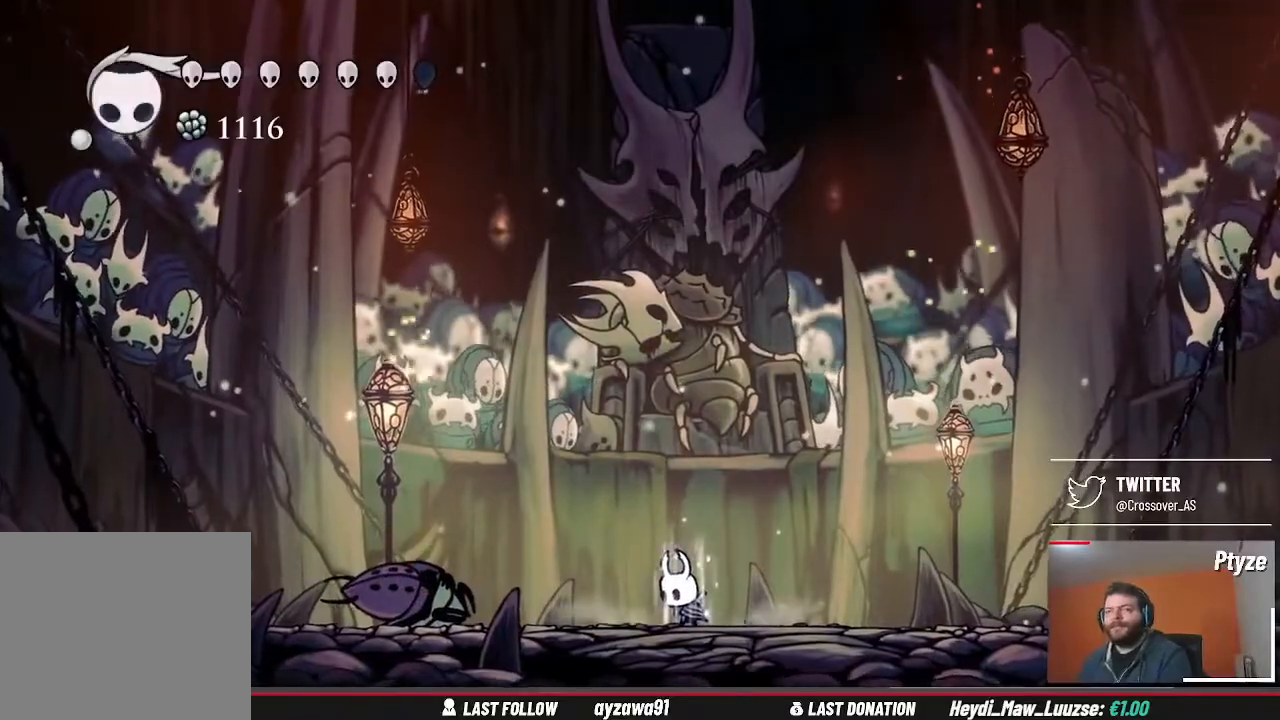
{"dt_ms": 500, "buttons": [], "left_stick": "center", "right_stick": "center", "events": []}
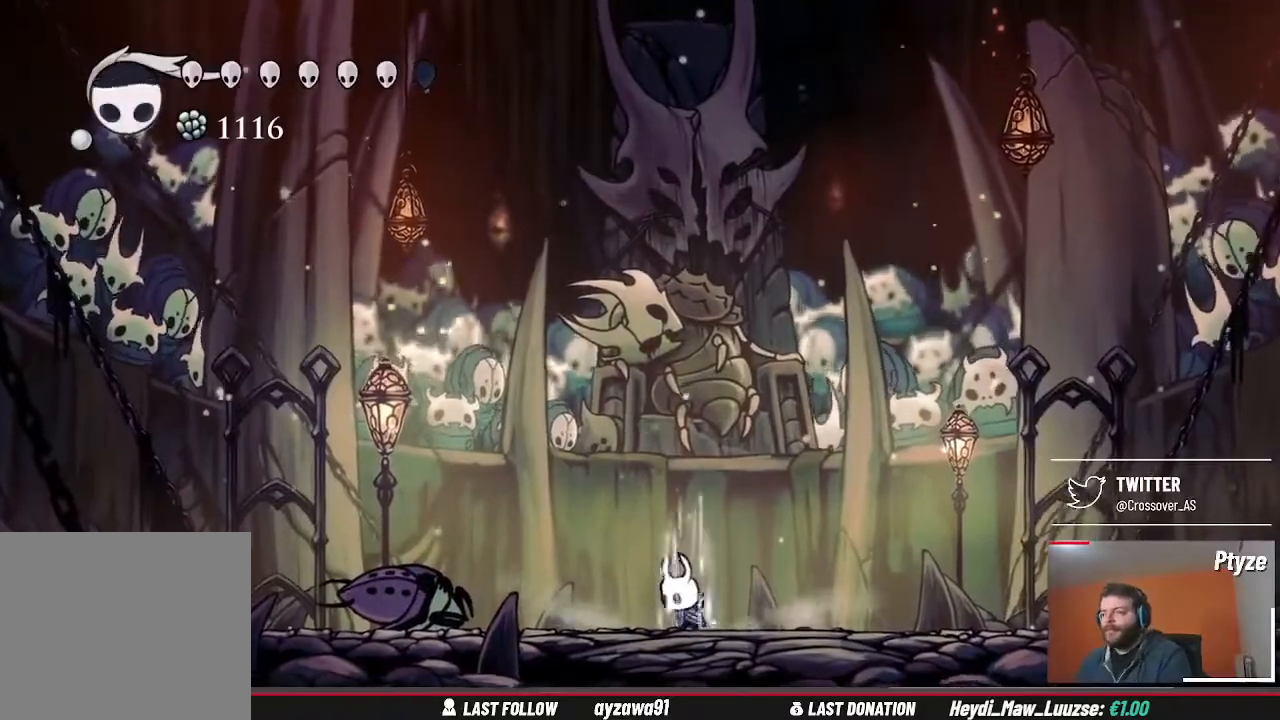
{"dt_ms": 500, "buttons": [], "left_stick": "right", "right_stick": "center", "events": [[433, "left_stick", "right"]]}
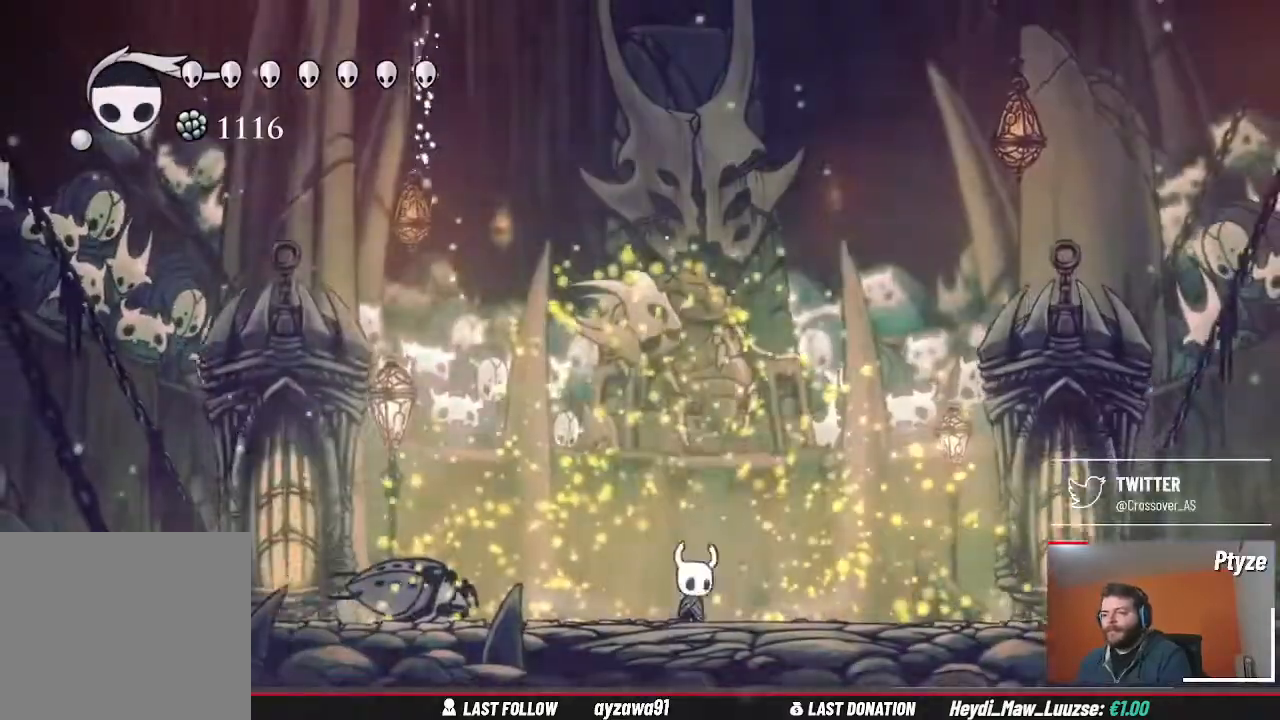
{"dt_ms": 500, "buttons": [], "left_stick": "center", "right_stick": "center", "events": [[200, "left_stick", "center"]]}